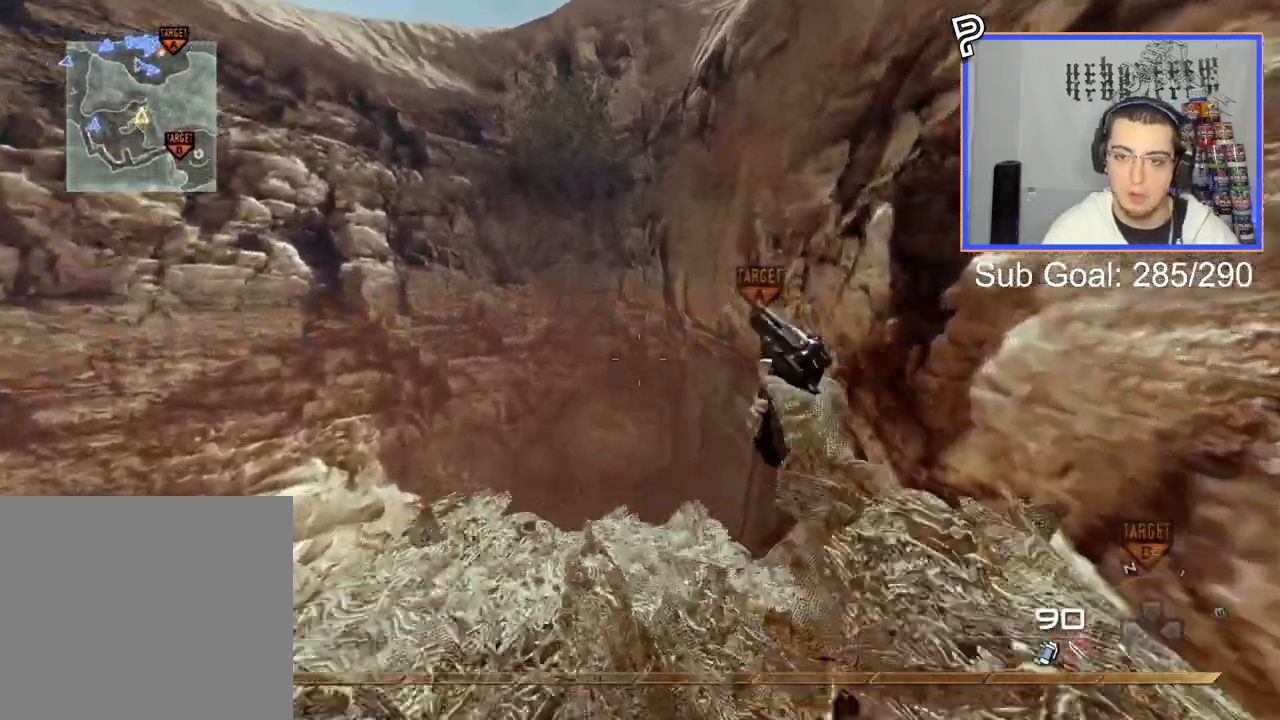
Gameplay with a controller (PlayStation layout); each line is a JSON object with the inputs held at the frame after it. "events" lists button and stick changes between this image and that frame as [ms after this image, input, new state], when the widget could be followed in between. Not read: left_stick.
{"buttons": ["TRIANGLE", "L3"], "right_stick": "center", "events": [[200, "SQUARE", "down"], [284, "SQUARE", "up"], [434, "L3", "down"], [484, "TRIANGLE", "down"]]}
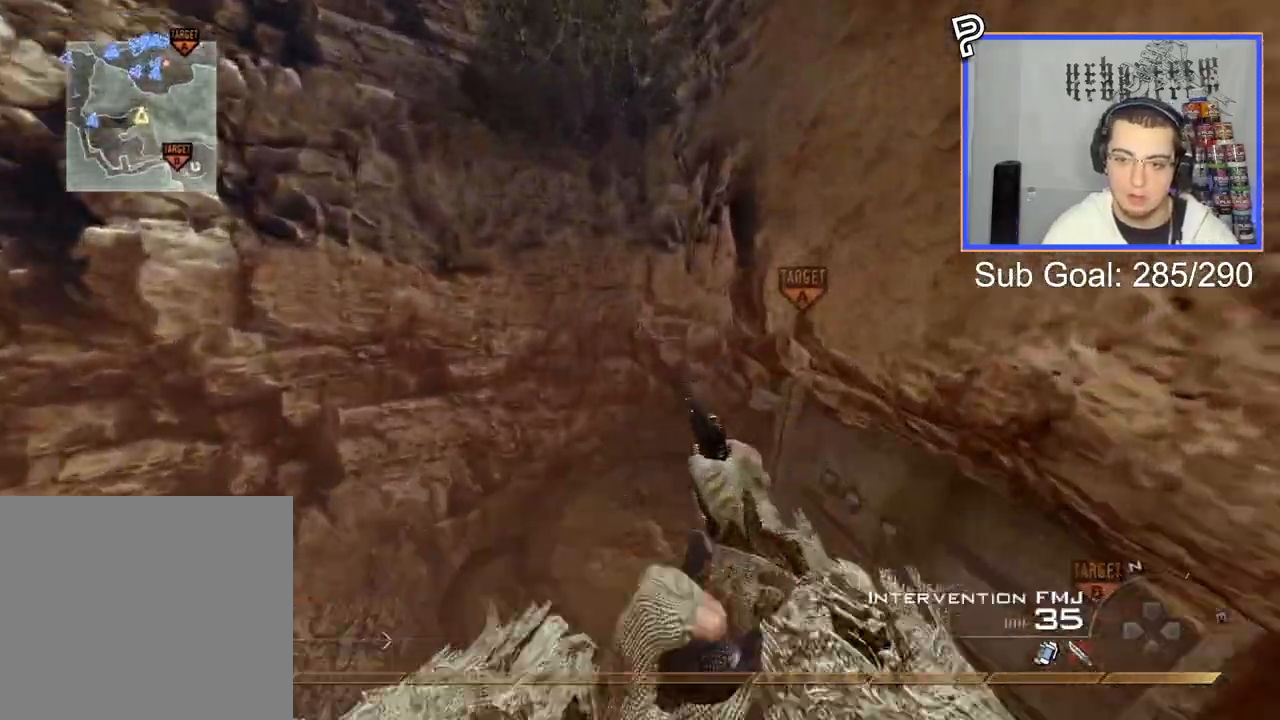
{"buttons": ["CROSS"], "right_stick": "right", "events": [[50, "L3", "up"], [50, "TRIANGLE", "up"], [100, "TRIANGLE", "down"], [200, "TRIANGLE", "up"], [350, "TRIANGLE", "down"], [350, "right_stick", "right"], [433, "CROSS", "down"], [433, "TRIANGLE", "up"]]}
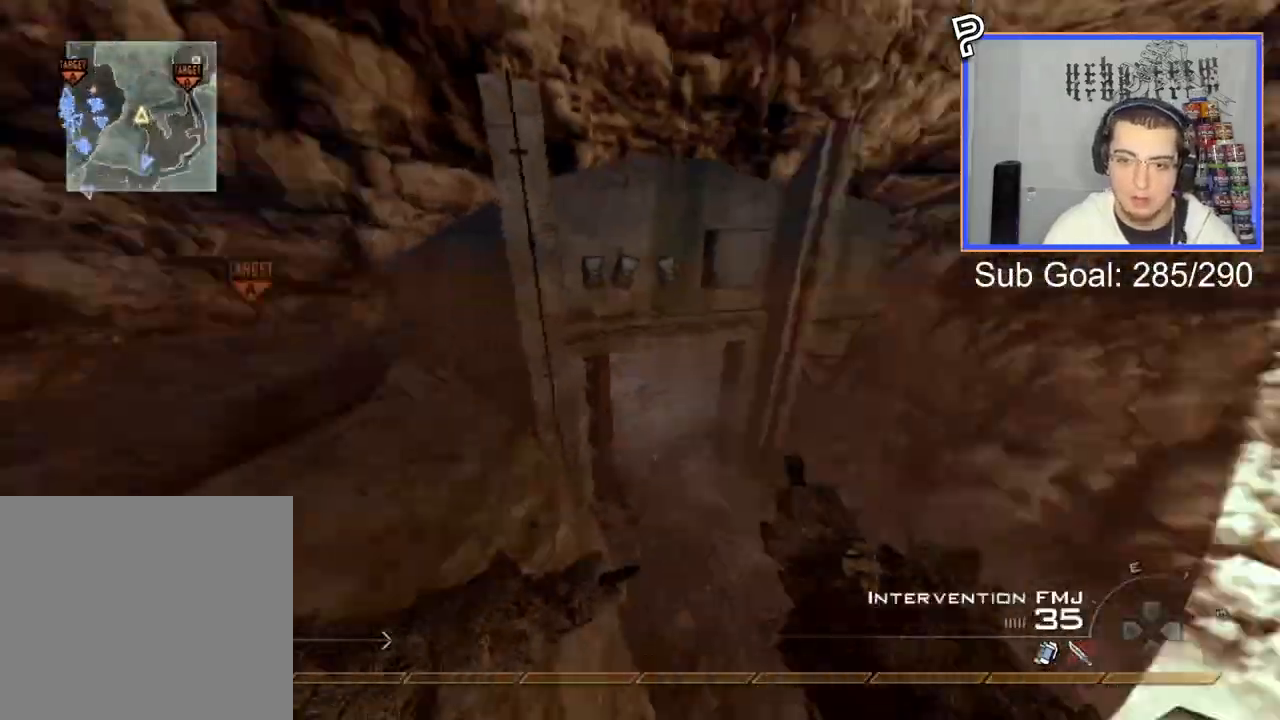
{"buttons": ["TRIANGLE"], "right_stick": "right", "events": [[34, "CROSS", "up"], [284, "right_stick", "center"], [384, "right_stick", "right"], [467, "TRIANGLE", "down"]]}
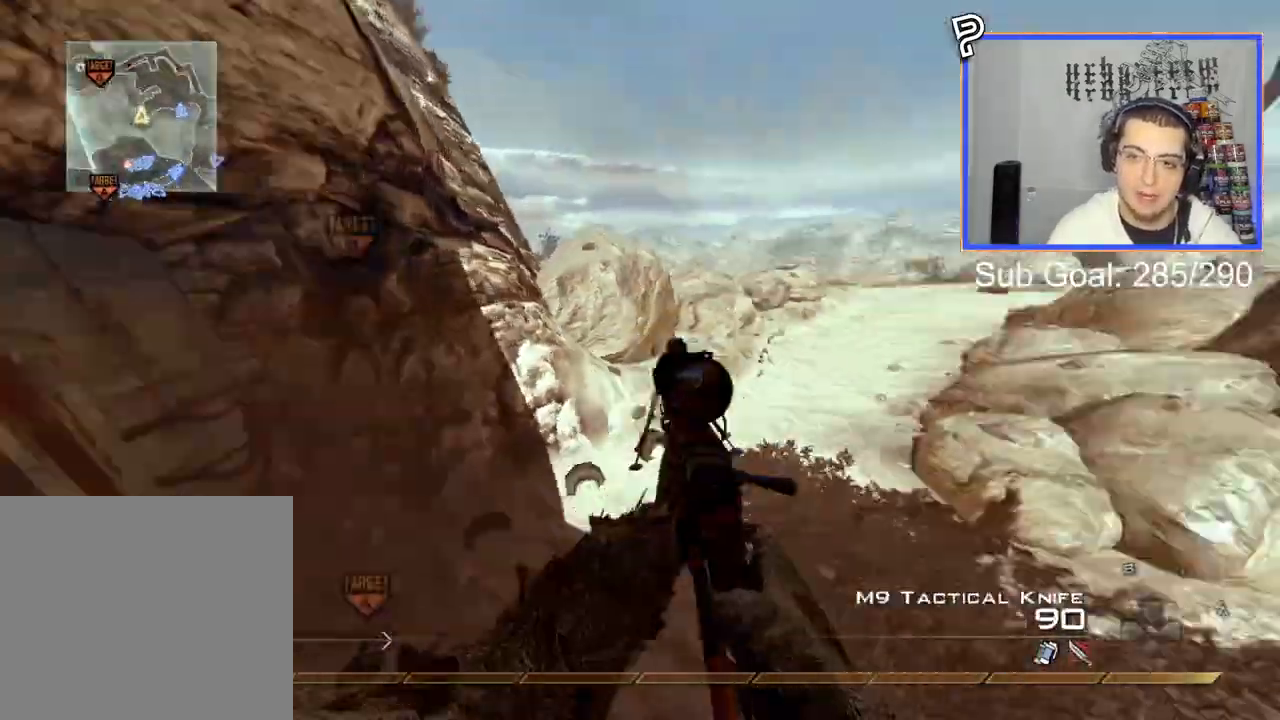
{"buttons": ["TRIANGLE"], "right_stick": "right", "events": [[16, "TRIANGLE", "up"], [100, "TRIANGLE", "down"], [167, "TRIANGLE", "up"], [250, "R2", "down"], [250, "SQUARE", "down"], [317, "CIRCLE", "down"], [484, "CIRCLE", "up"], [484, "R2", "up"], [484, "SQUARE", "up"], [484, "TRIANGLE", "down"]]}
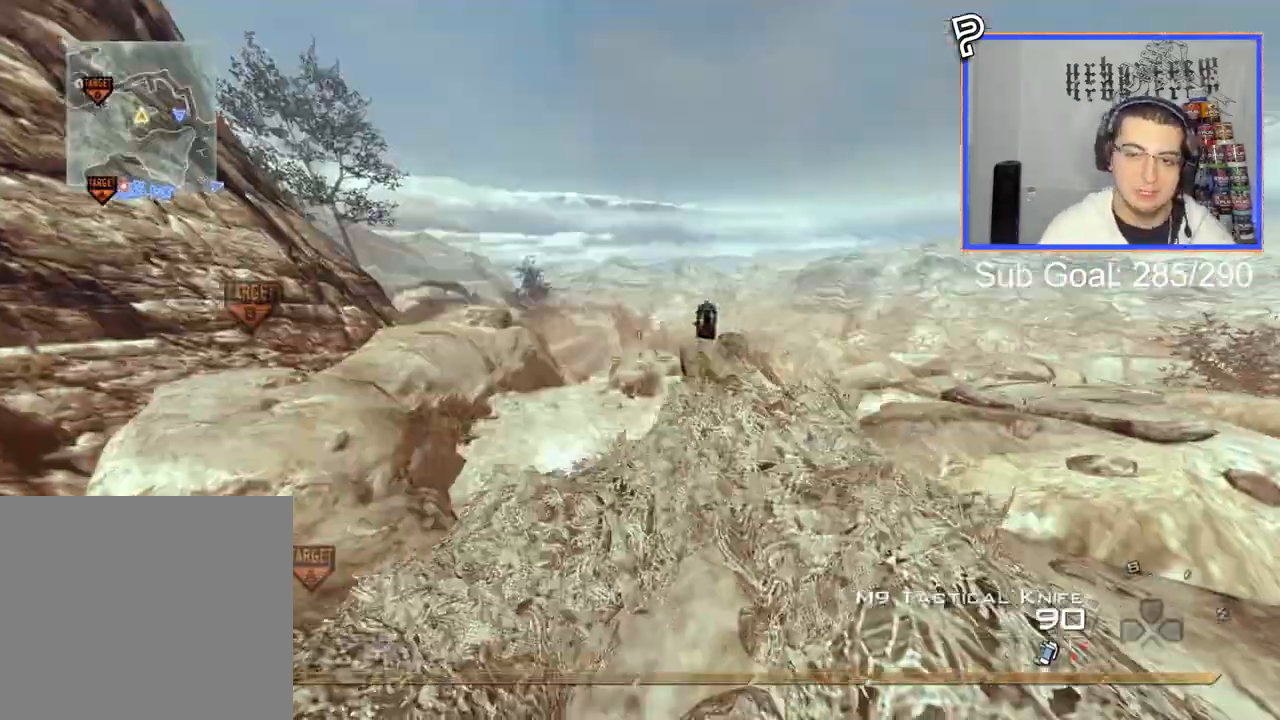
{"buttons": [], "right_stick": "right"}
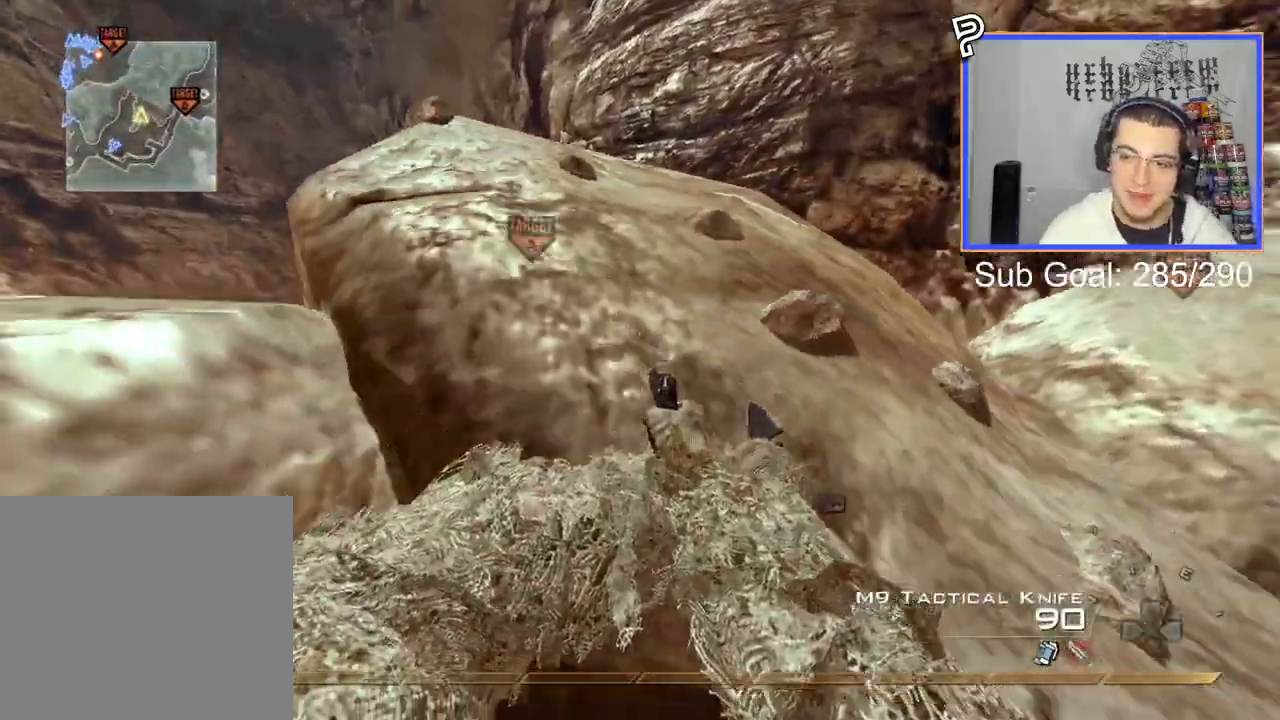
{"buttons": ["CROSS"], "right_stick": "right"}
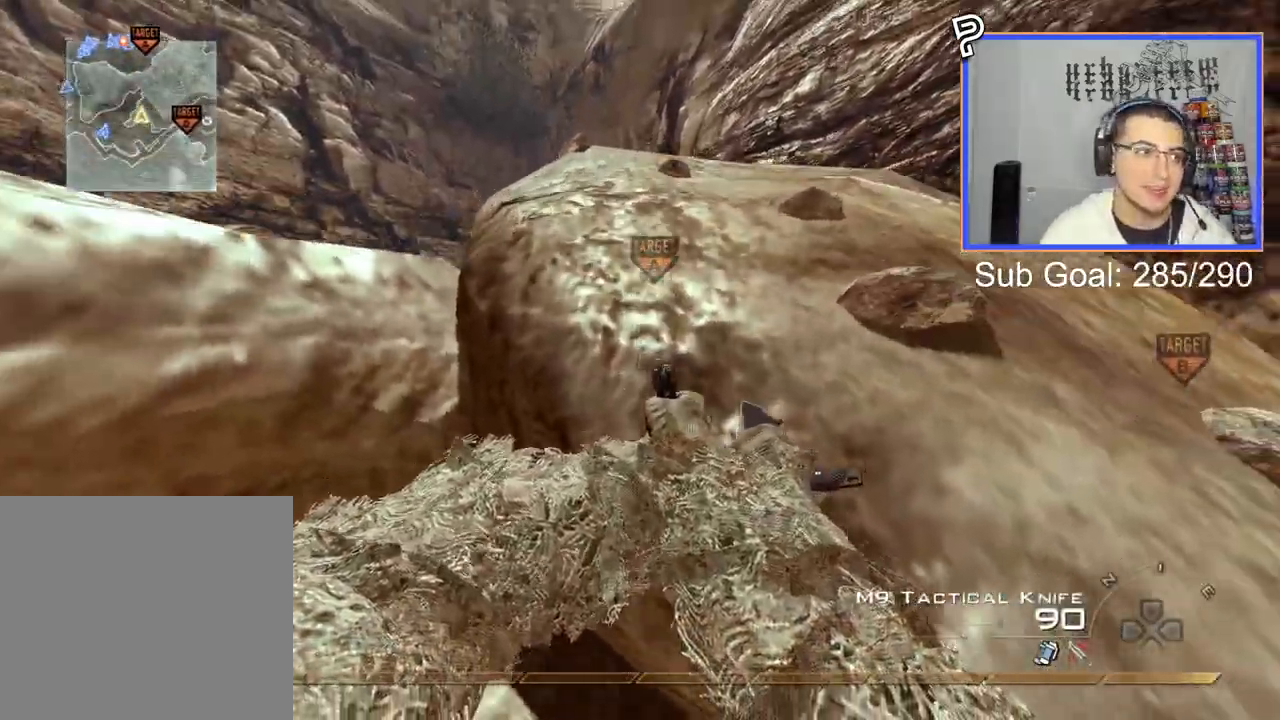
{"buttons": [], "right_stick": "center", "events": [[50, "CROSS", "up"], [100, "right_stick", "center"], [266, "CROSS", "down"], [350, "CROSS", "up"]]}
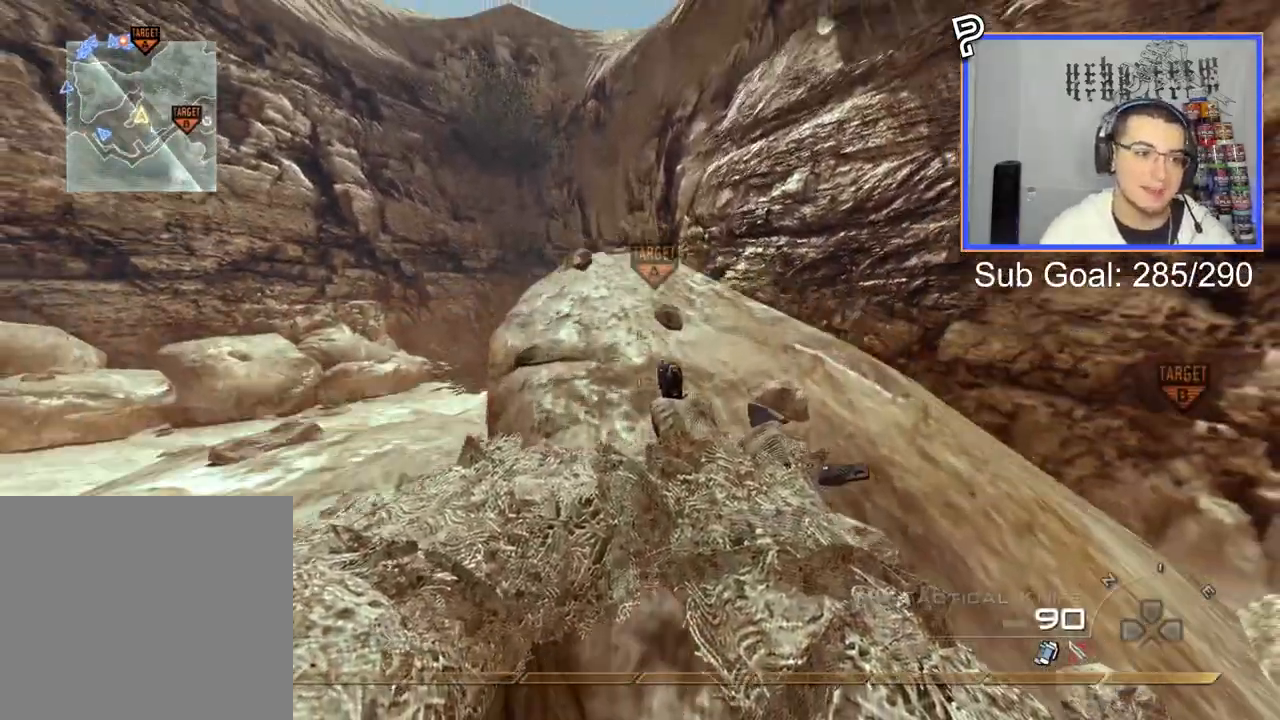
{"buttons": ["TRIANGLE", "L3"], "right_stick": "center", "events": [[167, "L3", "down"], [484, "TRIANGLE", "down"]]}
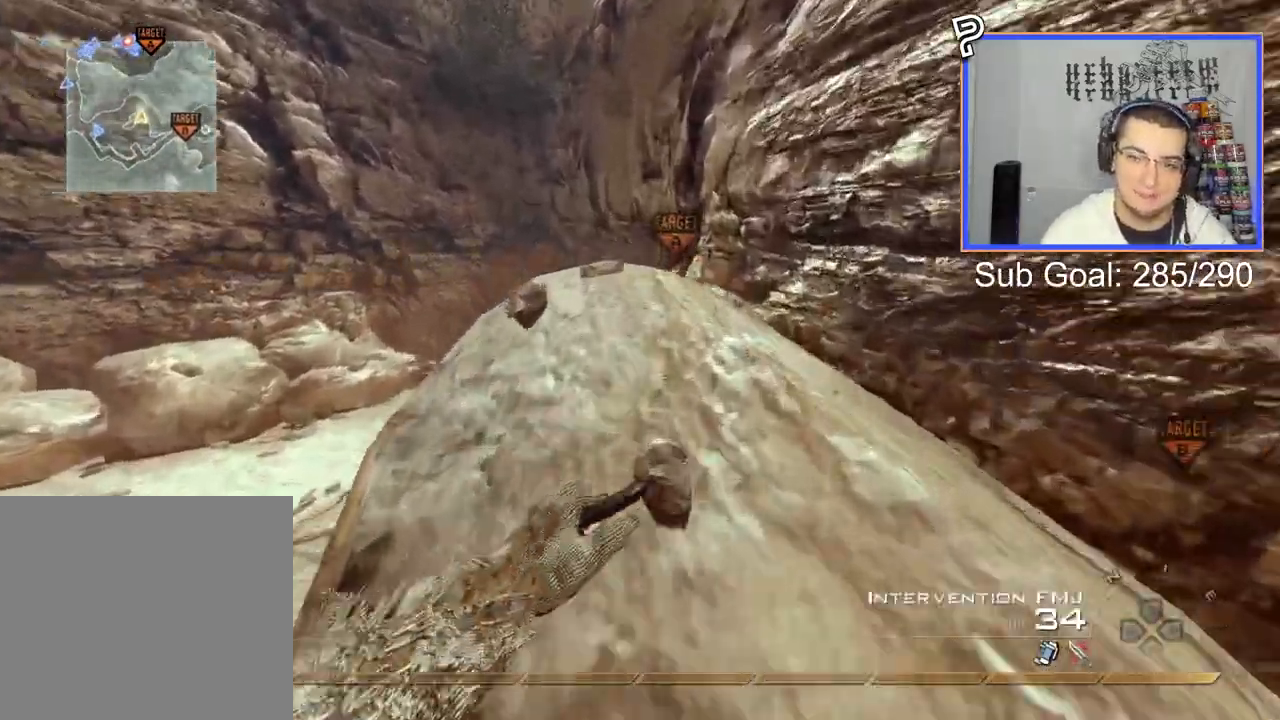
{"buttons": [], "right_stick": "center", "events": [[33, "L3", "up"], [83, "TRIANGLE", "up"], [133, "TRIANGLE", "down"], [166, "TRIANGLE", "up"], [283, "right_stick", "left"], [333, "right_stick", "center"], [417, "CIRCLE", "down"], [500, "CIRCLE", "up"]]}
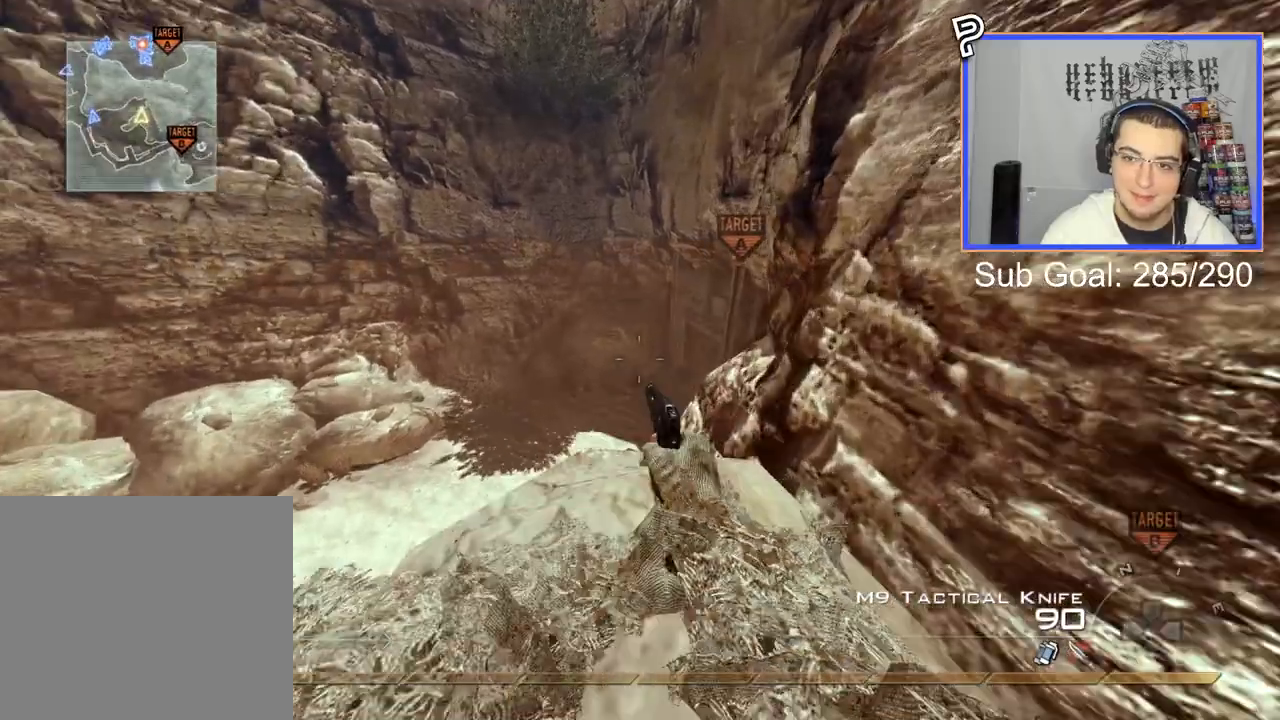
{"buttons": ["L3"], "right_stick": "center", "events": [[67, "CROSS", "down"], [167, "CROSS", "up"], [467, "L3", "down"]]}
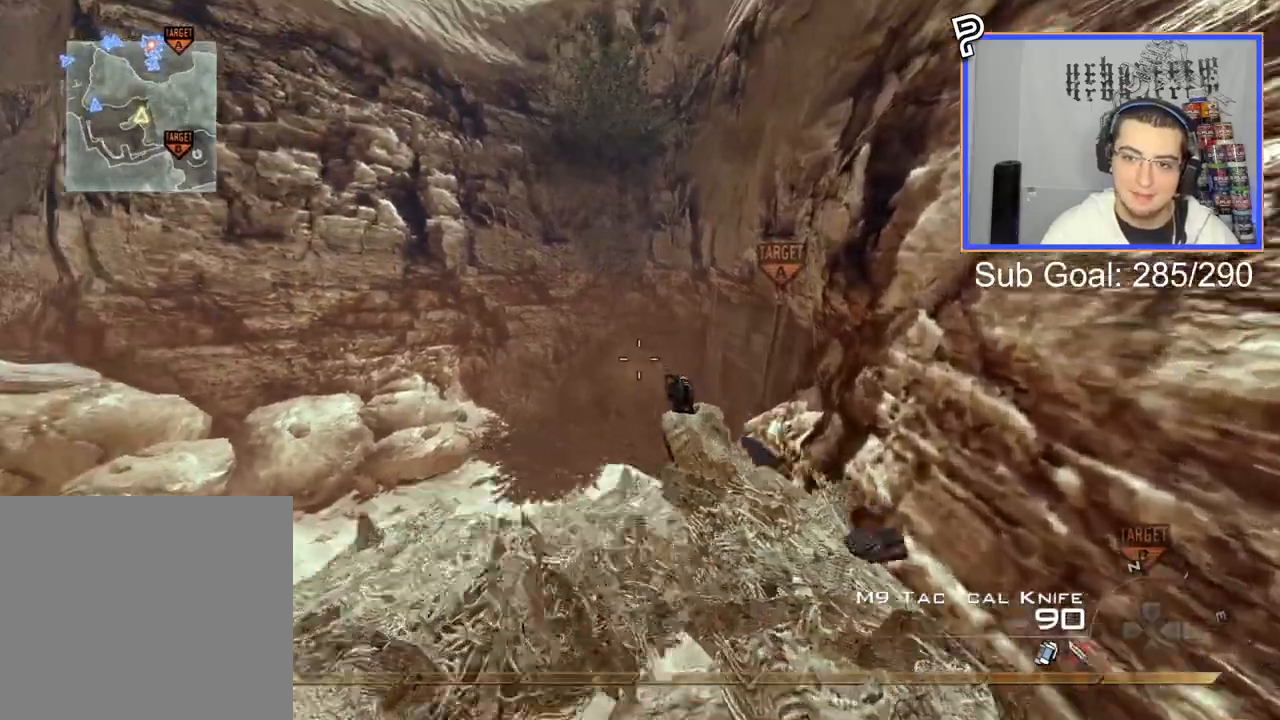
{"buttons": [], "right_stick": "center", "events": [[200, "CROSS", "down"], [216, "L3", "up"], [300, "CROSS", "up"], [433, "SQUARE", "down"], [500, "SQUARE", "up"]]}
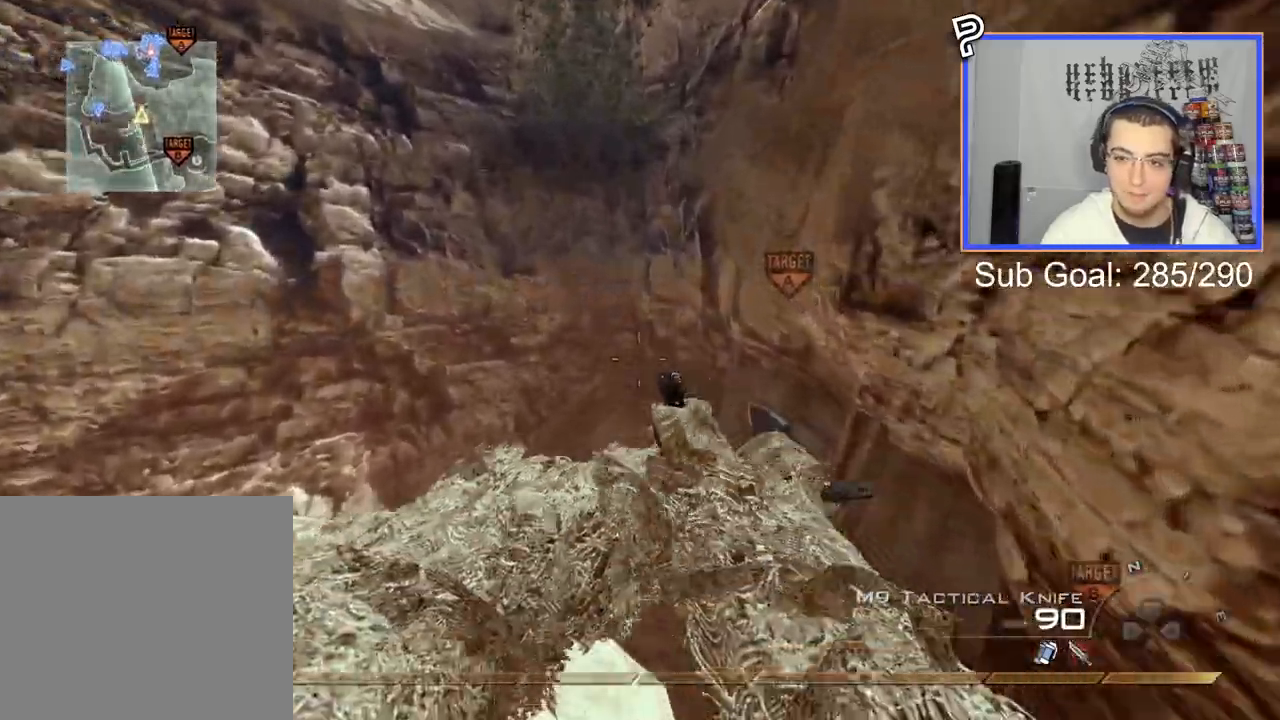
{"buttons": [], "right_stick": "center", "events": [[234, "L3", "down"], [317, "TRIANGLE", "down"], [367, "L3", "up"], [367, "TRIANGLE", "up"], [434, "TRIANGLE", "down"], [501, "TRIANGLE", "up"]]}
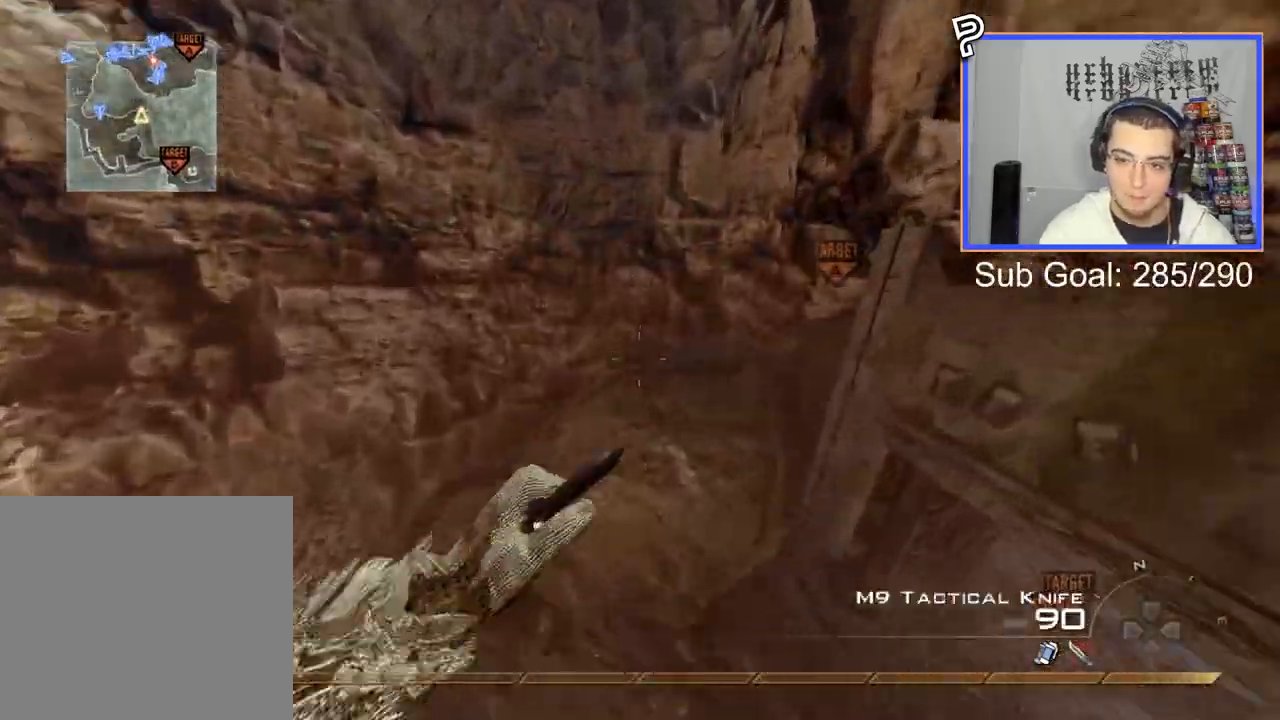
{"buttons": [], "right_stick": "left", "events": [[300, "TRIANGLE", "down"], [350, "right_stick", "left"], [400, "TRIANGLE", "up"]]}
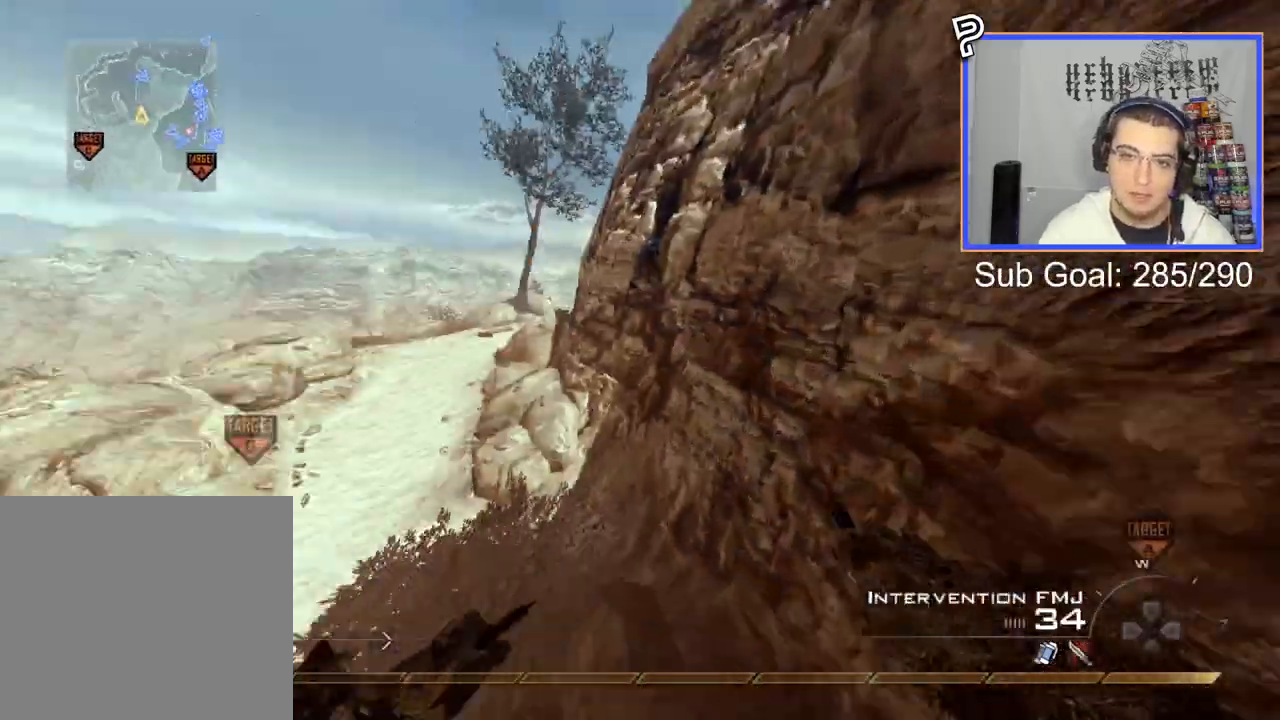
{"buttons": ["TRIANGLE"], "right_stick": "center", "events": [[17, "right_stick", "center"], [234, "right_stick", "right"], [417, "right_stick", "center"], [450, "TRIANGLE", "down"]]}
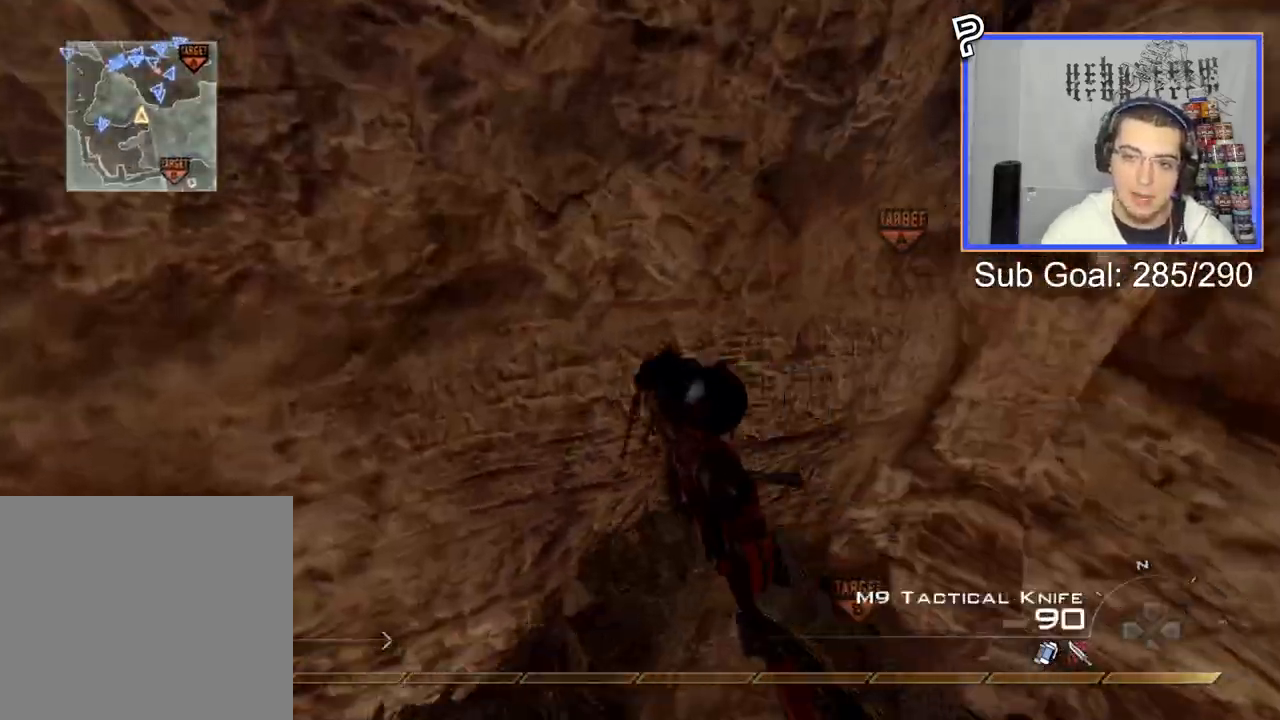
{"buttons": ["R2"], "right_stick": "center", "events": [[16, "TRIANGLE", "up"], [66, "TRIANGLE", "down"], [116, "L2", "down"], [166, "TRIANGLE", "up"], [400, "R2", "down"], [417, "SQUARE", "down"], [433, "L2", "up"], [450, "SQUARE", "up"]]}
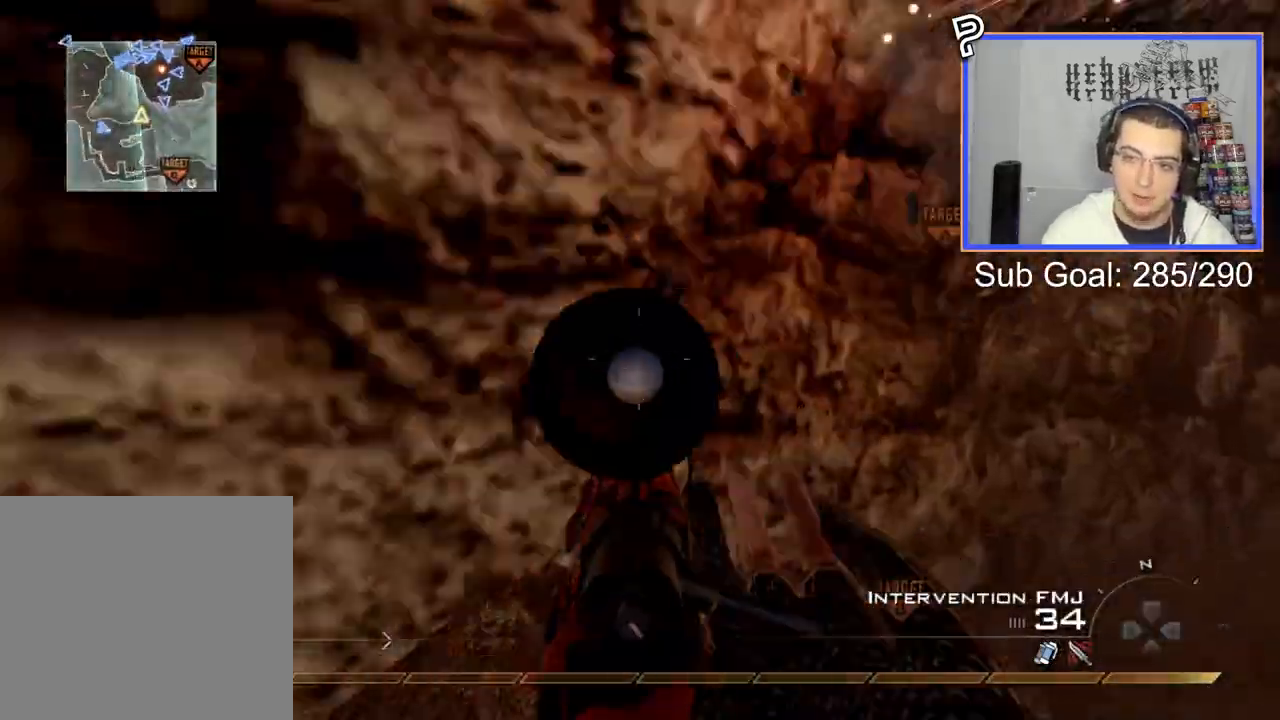
{"buttons": ["L3"], "right_stick": "center", "events": [[33, "R2", "up"], [33, "right_stick", "left"], [300, "right_stick", "center"], [384, "L3", "down"]]}
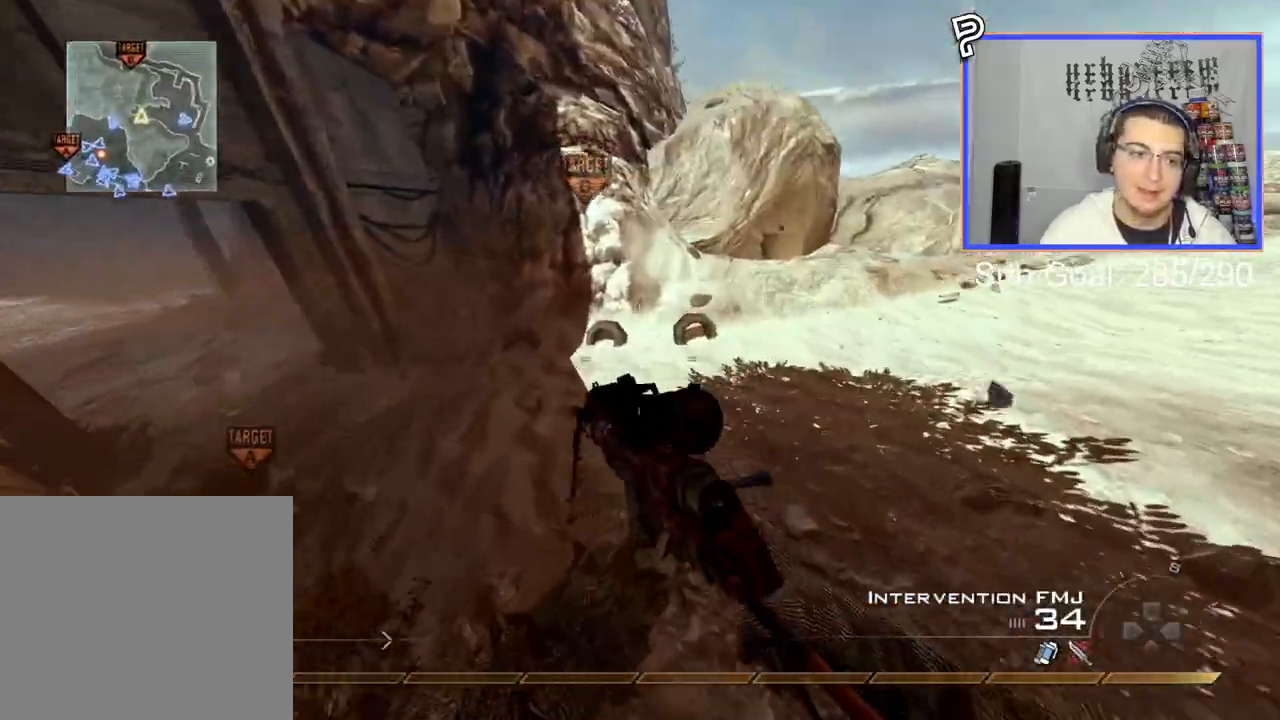
{"buttons": [], "right_stick": "right"}
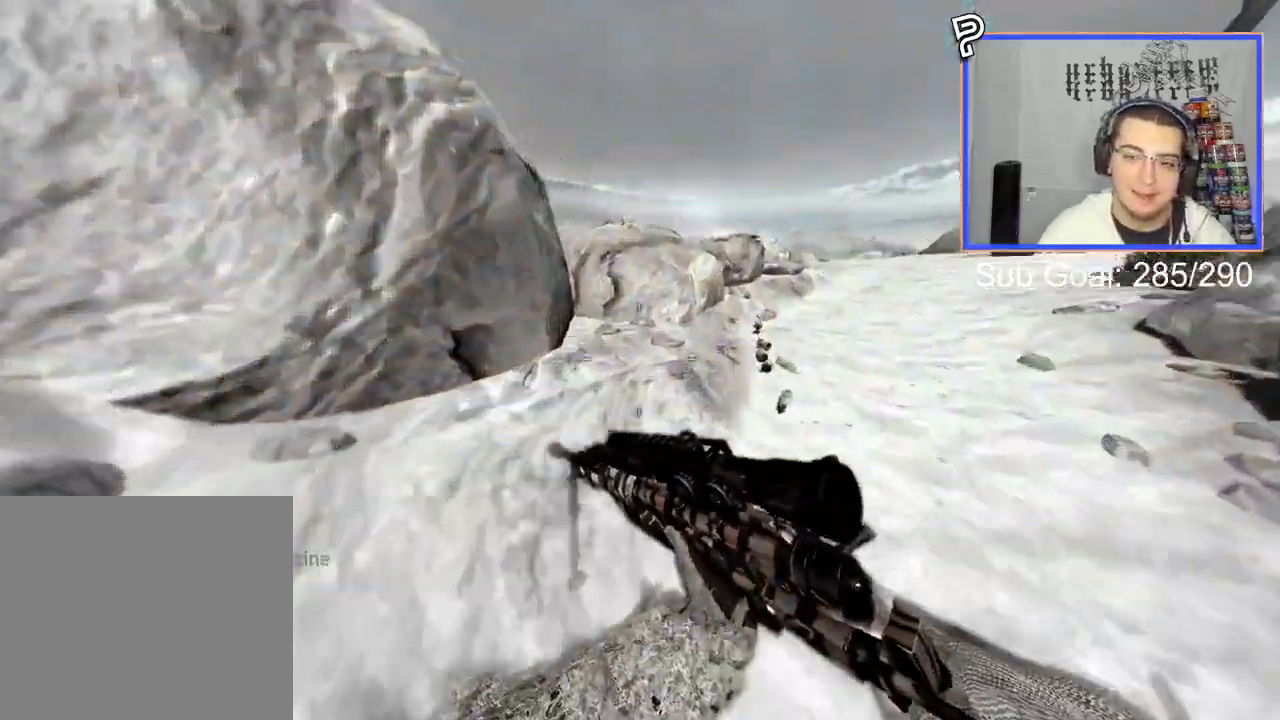
{"buttons": [], "right_stick": "center", "events": [[83, "right_stick", "center"], [184, "CROSS", "down"], [234, "SQUARE", "down"], [267, "CROSS", "up"], [334, "SQUARE", "up"]]}
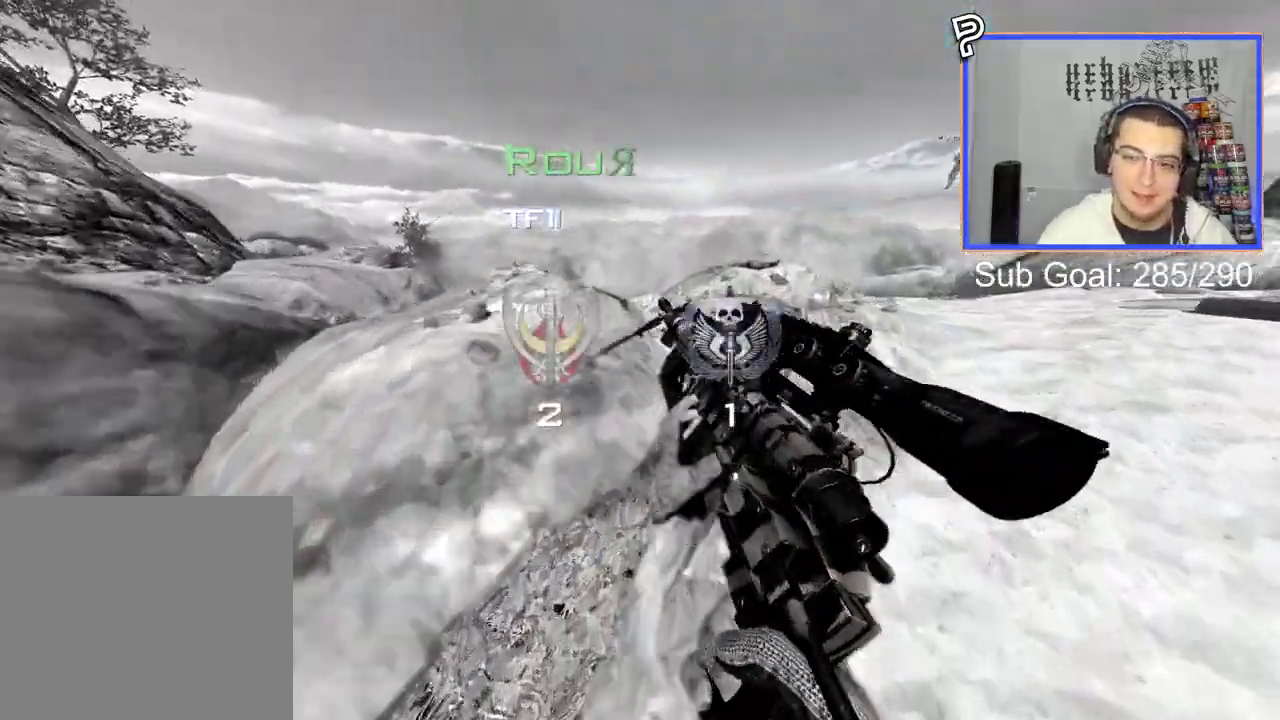
{"buttons": [], "right_stick": "center", "events": [[16, "TRIANGLE", "down"], [83, "TRIANGLE", "up"], [116, "TRIANGLE", "down"], [233, "TRIANGLE", "up"]]}
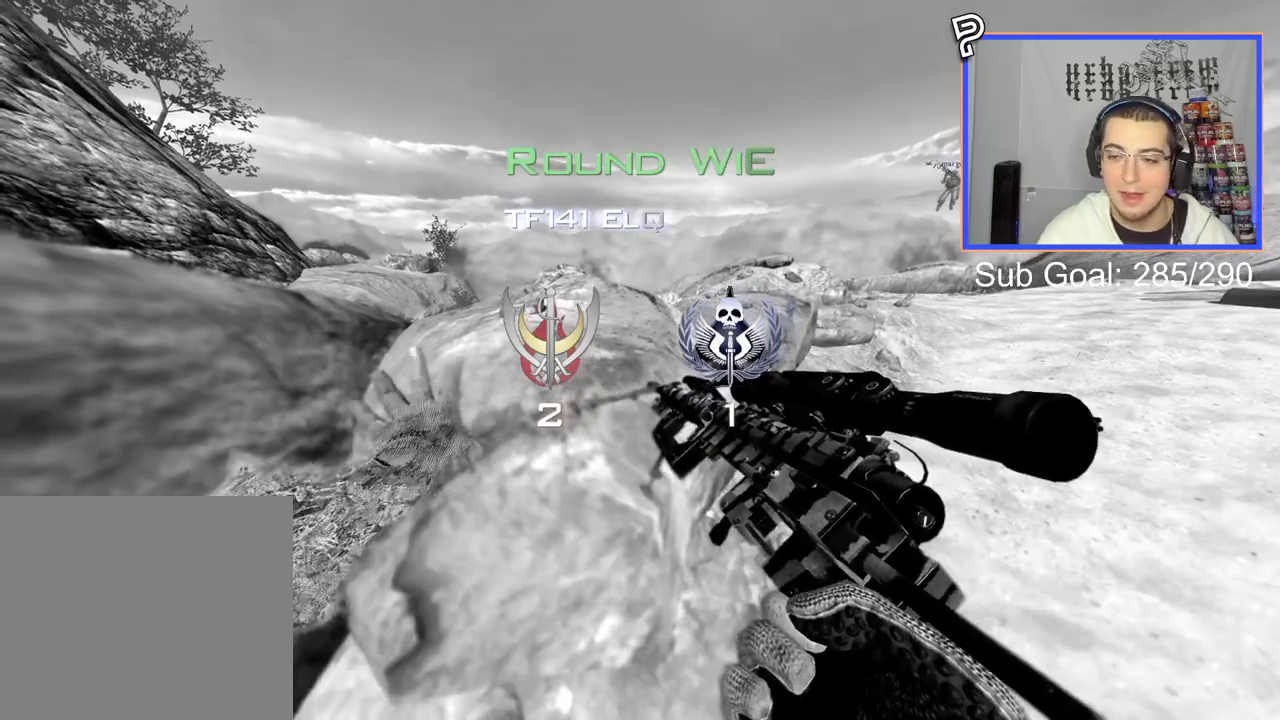
{"buttons": [], "right_stick": "center", "events": []}
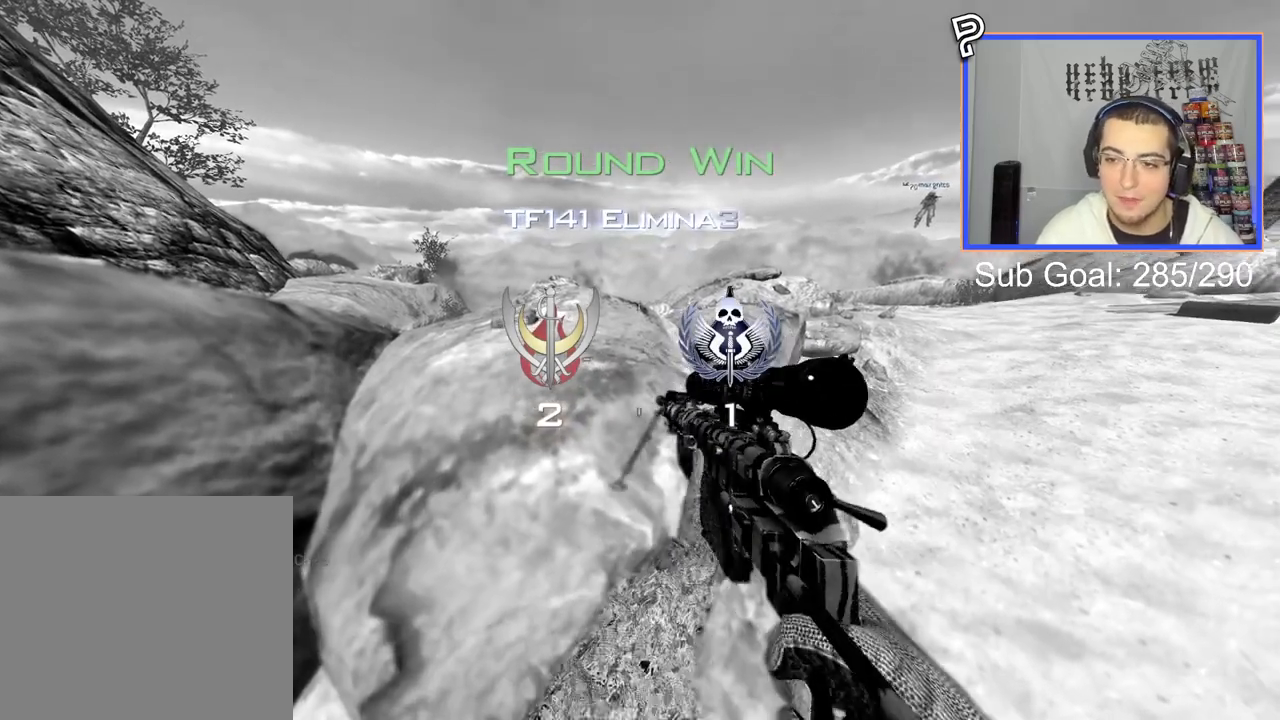
{"buttons": [], "right_stick": "center", "events": []}
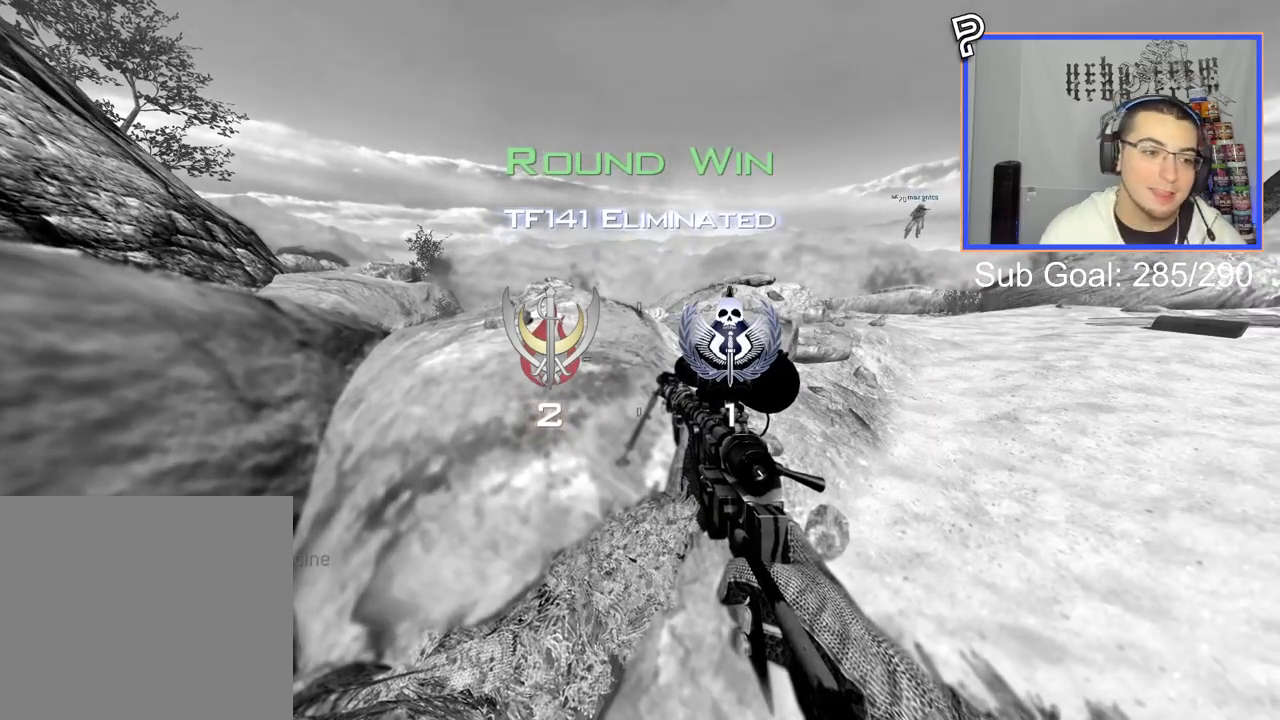
{"buttons": [], "right_stick": "center", "events": []}
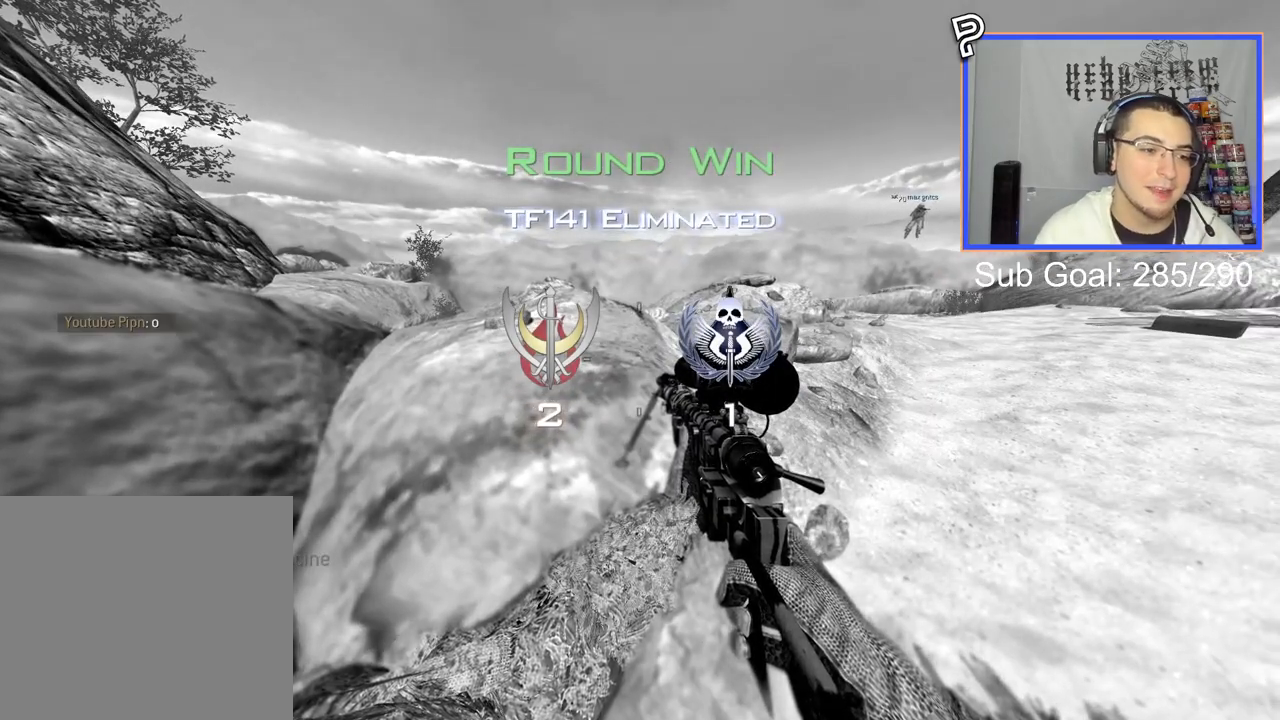
{"buttons": [], "right_stick": "center", "events": []}
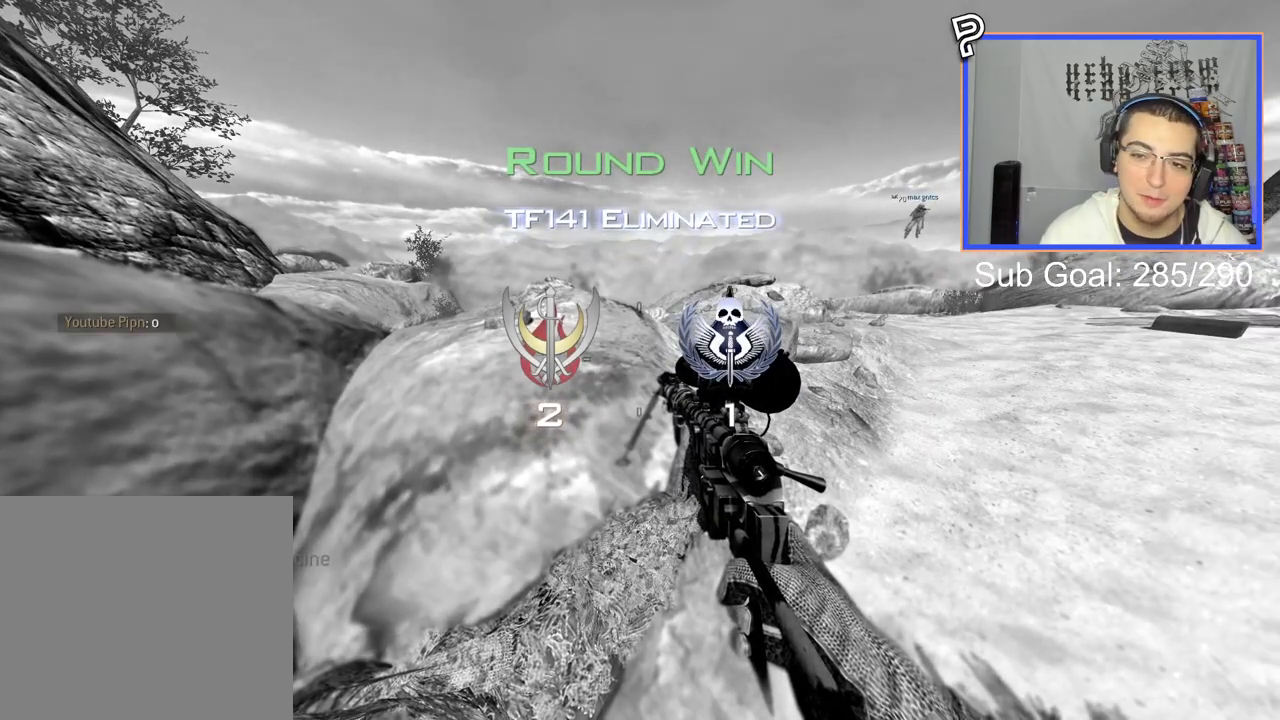
{"buttons": ["SELECT"], "right_stick": "center", "events": [[400, "SELECT", "down"]]}
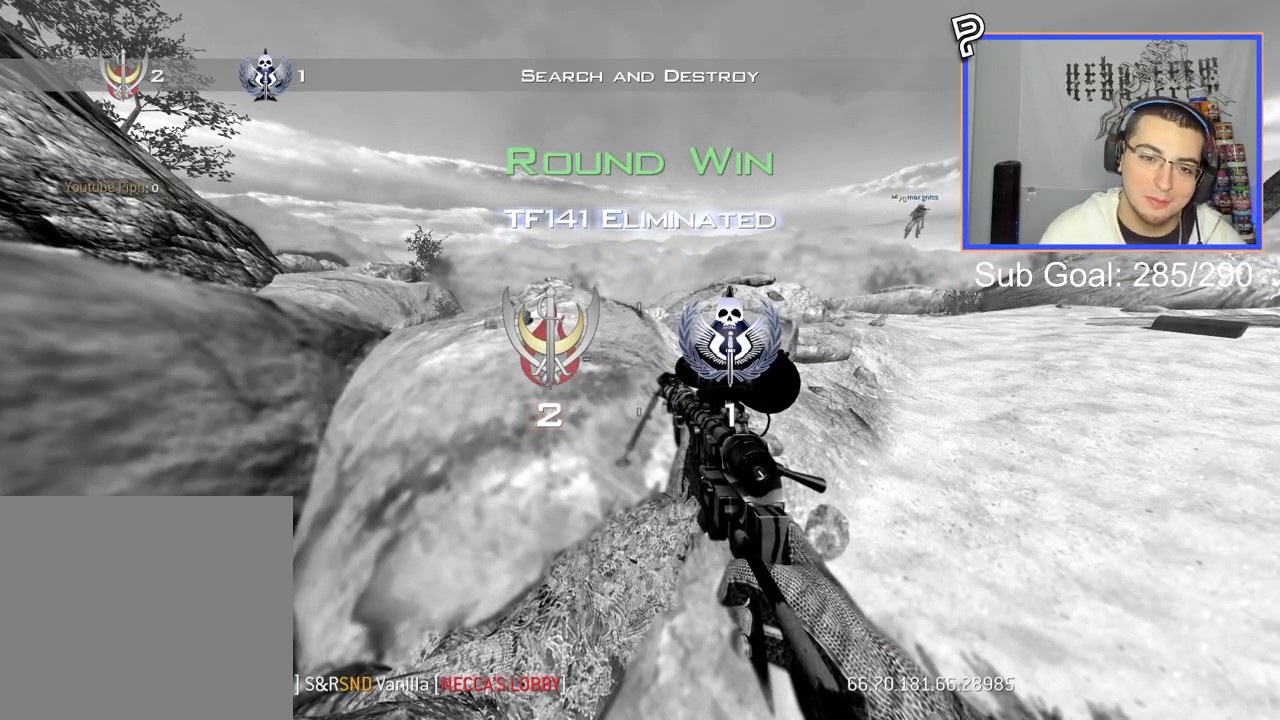
{"buttons": [], "right_stick": "center", "events": [[100, "SELECT", "up"]]}